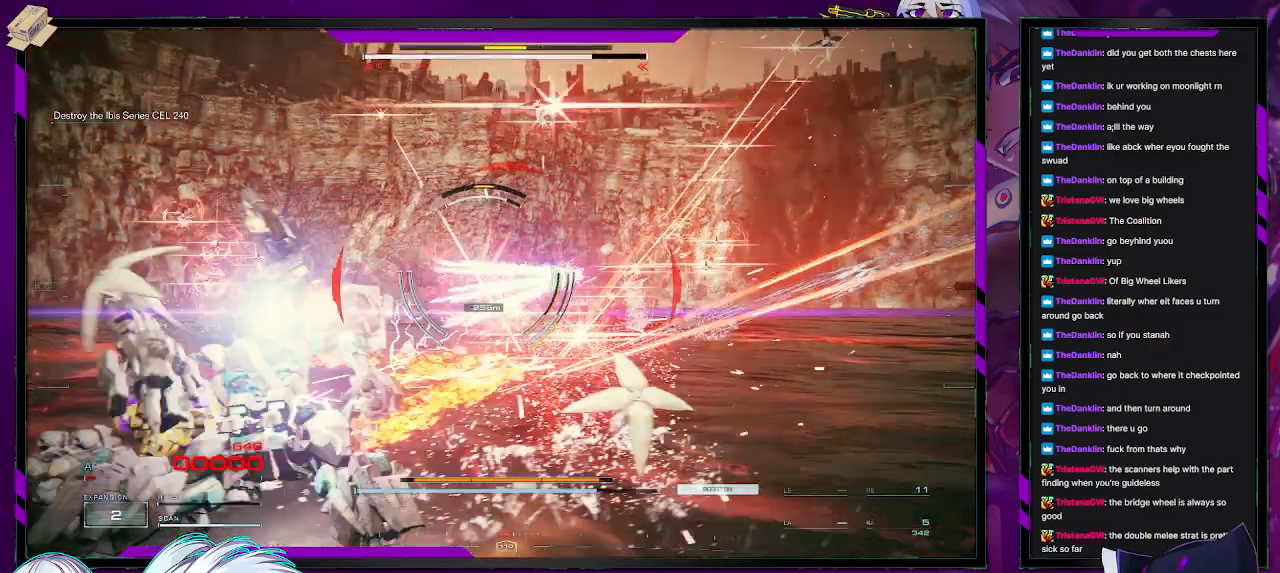
Gameplay with a controller (Xbox layout); each line is a JSON object with the inputs held at the frame after it. "events" lists button and stick changes between this image and that frame as [ms after this image, input, new state], when the widget could be followed in between.
{"buttons": ["X", "R2"], "left_stick": "up", "right_stick": "center", "events": [[183, "X", "down"], [283, "left_stick", "up"], [317, "X", "up"], [367, "X", "down"]]}
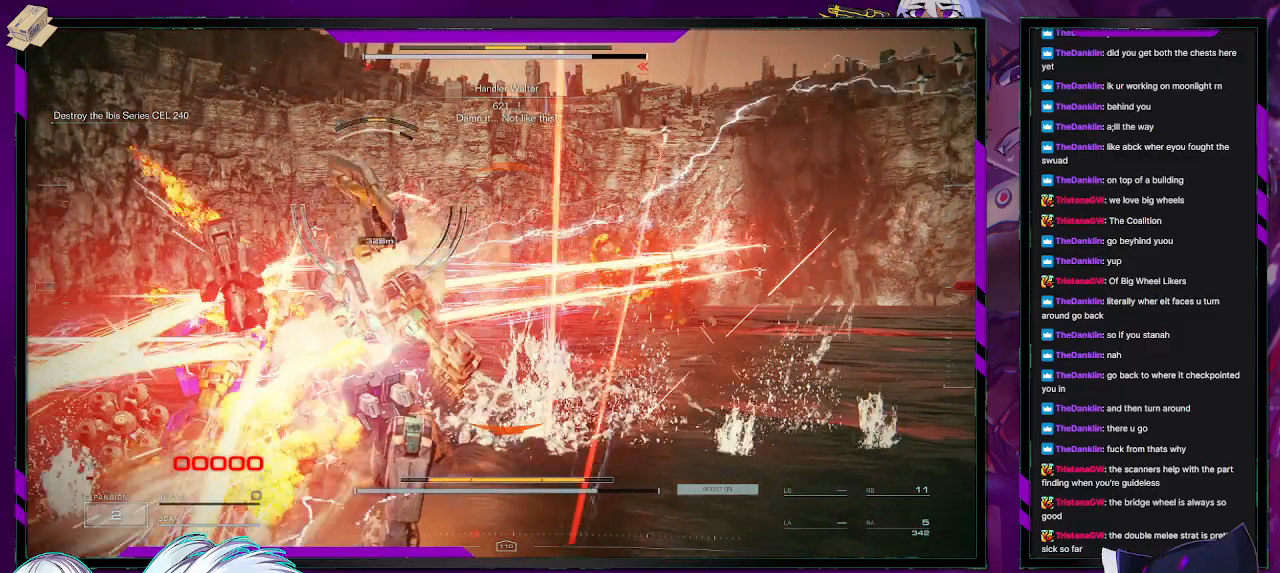
{"buttons": [], "left_stick": "center", "right_stick": "center", "events": [[17, "X", "up"], [283, "R2", "up"], [333, "left_stick", "center"], [367, "START", "down"], [483, "START", "up"]]}
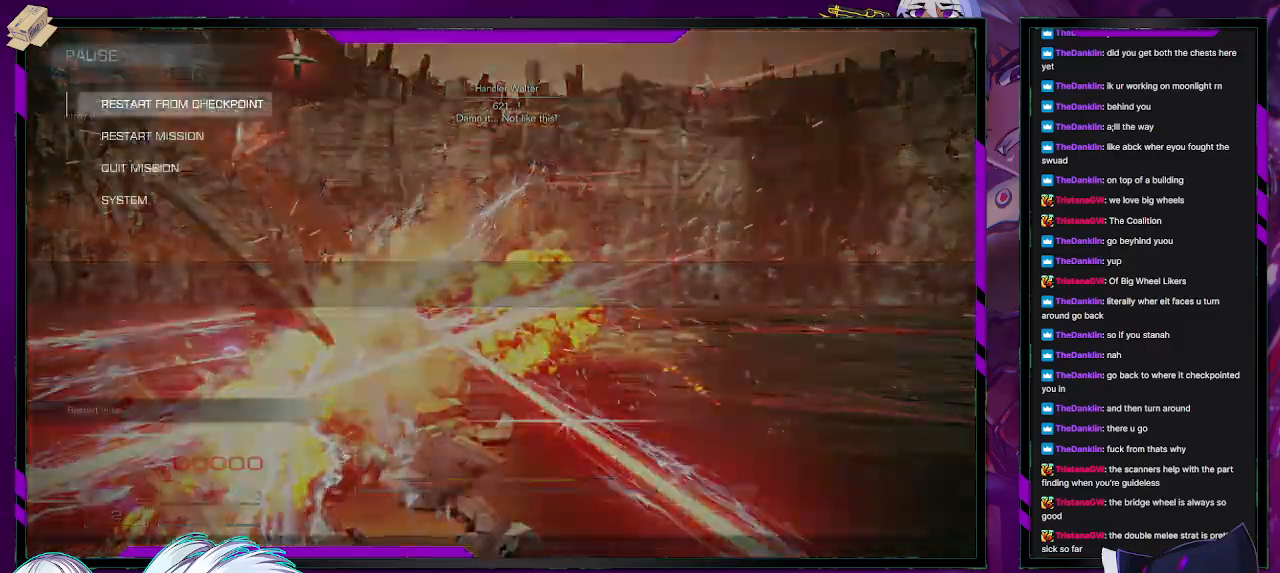
{"buttons": ["DPAD_LEFT"], "left_stick": "center", "right_stick": "center", "events": [[267, "A", "down"], [367, "A", "up"], [433, "DPAD_LEFT", "down"]]}
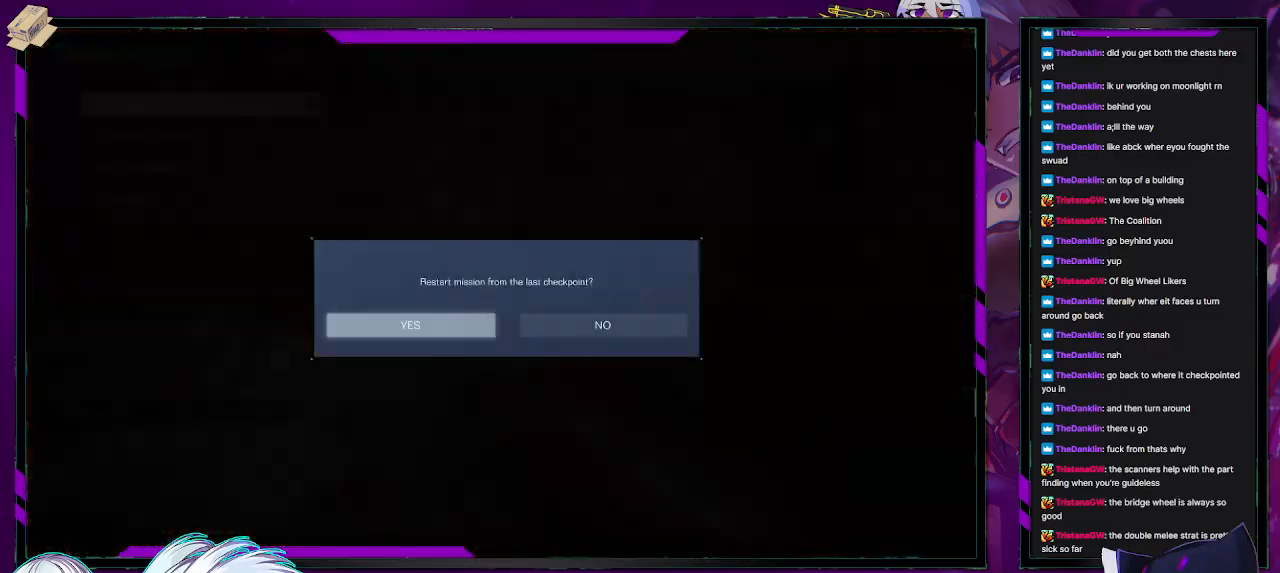
{"buttons": [], "left_stick": "center", "right_stick": "center", "events": [[17, "DPAD_LEFT", "up"], [67, "A", "down"], [133, "A", "up"], [217, "A", "down"], [283, "A", "up"]]}
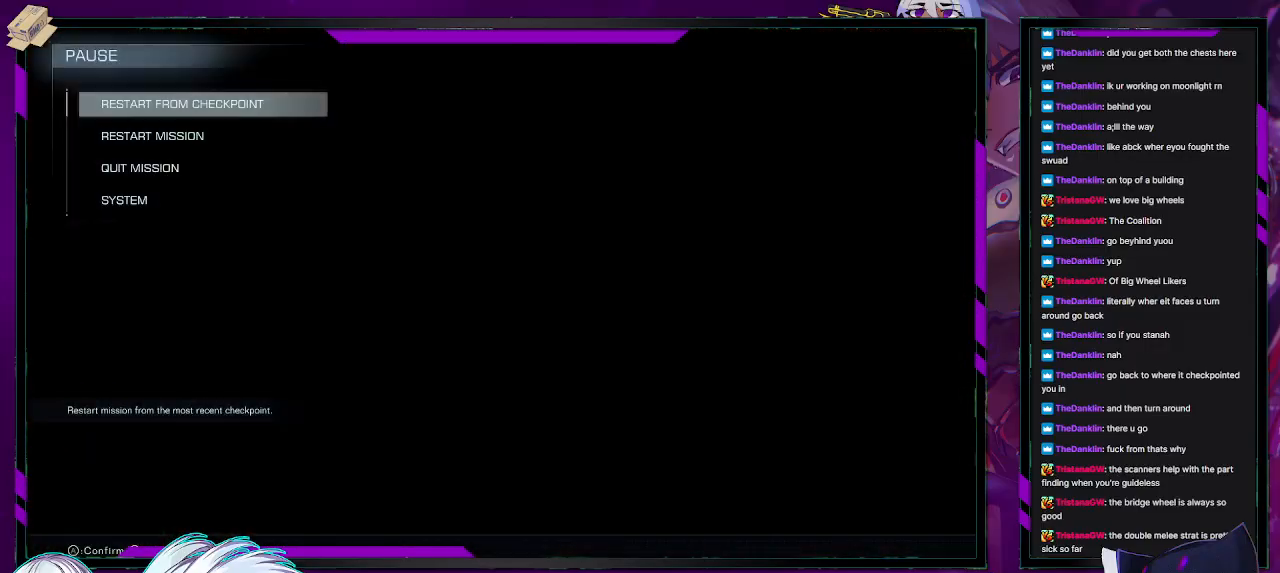
{"buttons": [], "left_stick": "center", "right_stick": "center", "events": []}
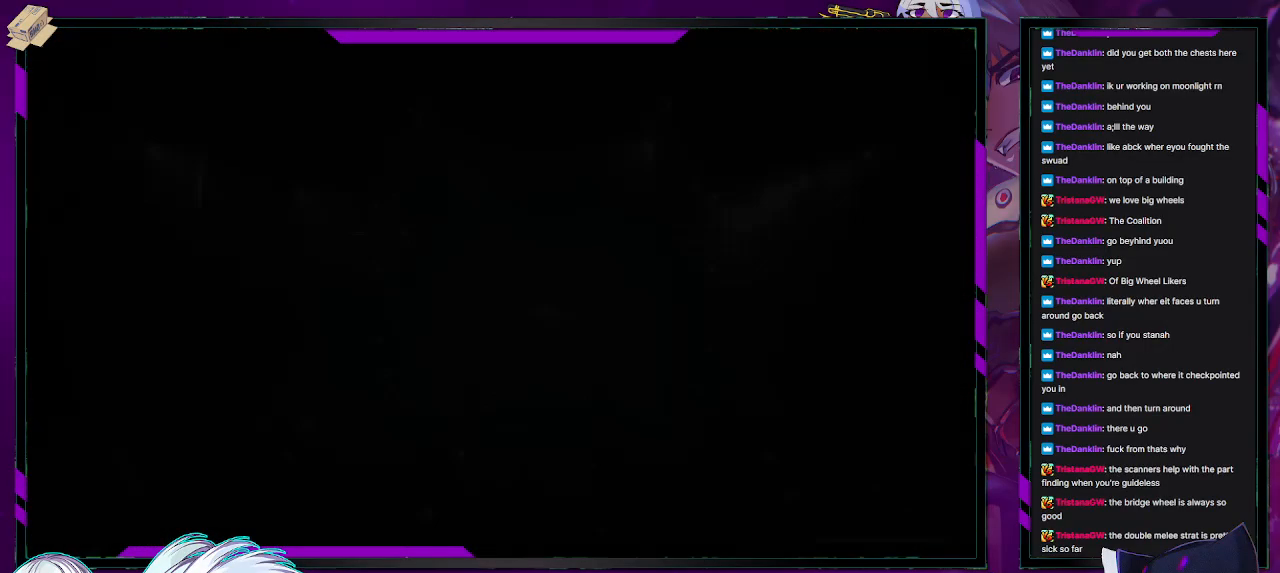
{"buttons": [], "left_stick": "center", "right_stick": "center", "events": []}
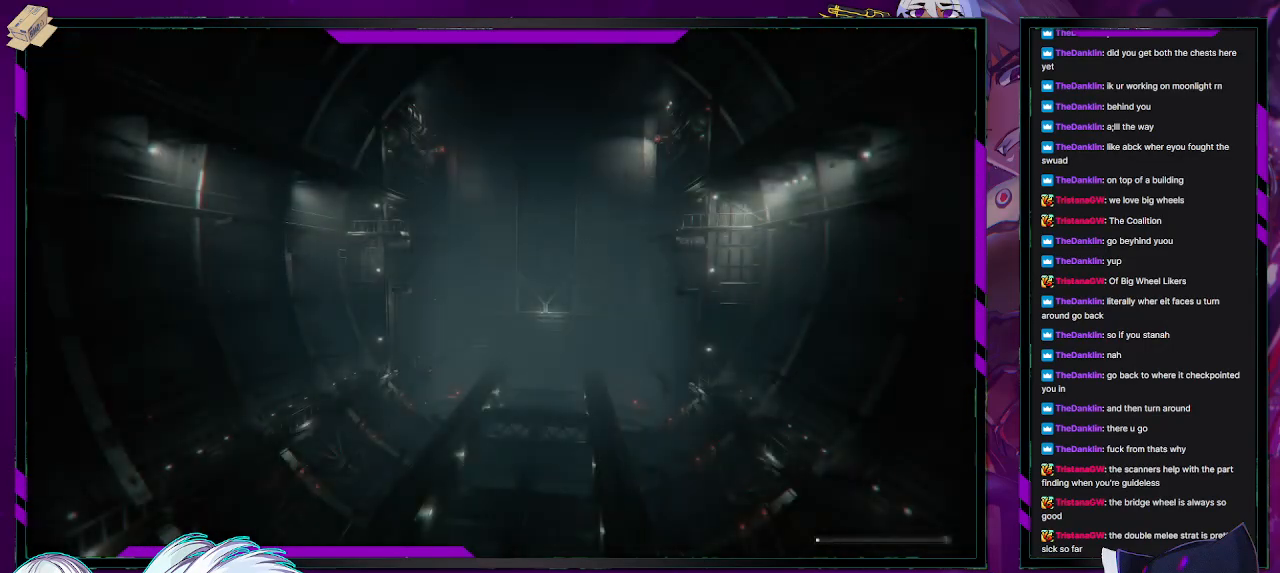
{"buttons": [], "left_stick": "center", "right_stick": "center", "events": []}
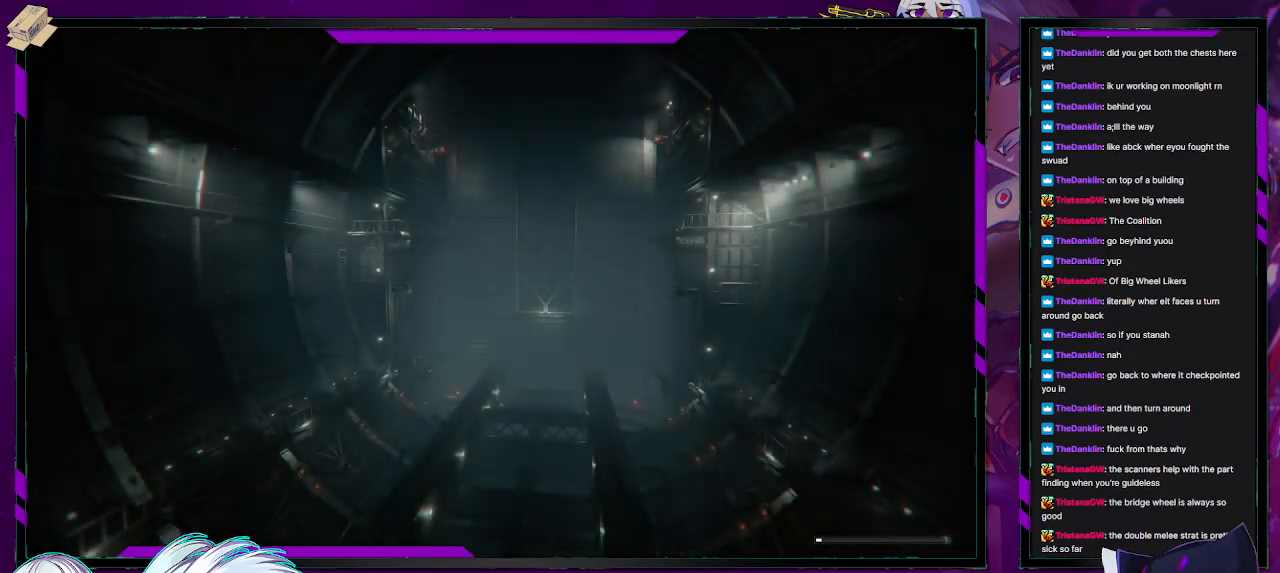
{"buttons": [], "left_stick": "center", "right_stick": "center", "events": []}
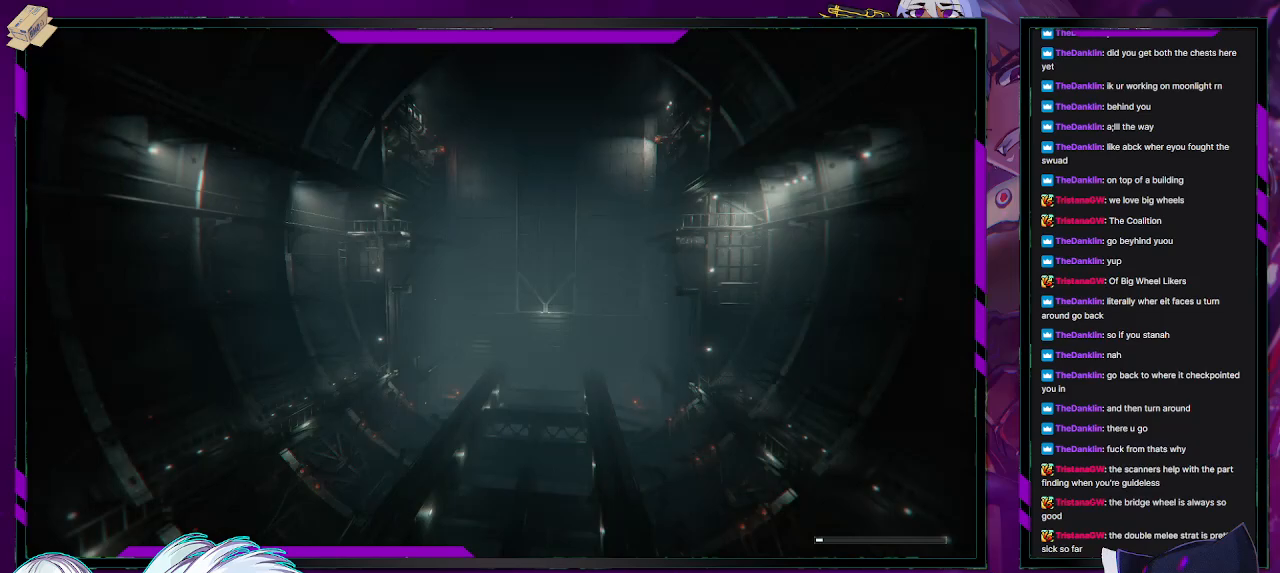
{"buttons": ["R2"], "left_stick": "center", "right_stick": "center", "events": [[350, "R1", "down"], [367, "R2", "down"], [500, "R1", "up"]]}
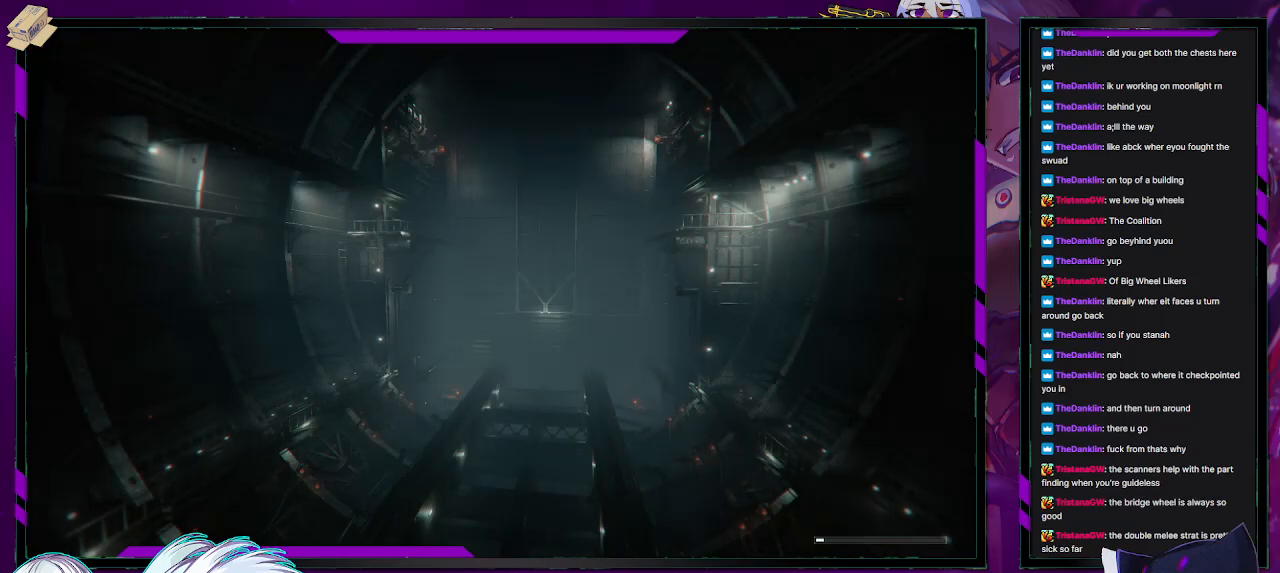
{"buttons": ["R2"], "left_stick": "center", "right_stick": "center", "events": []}
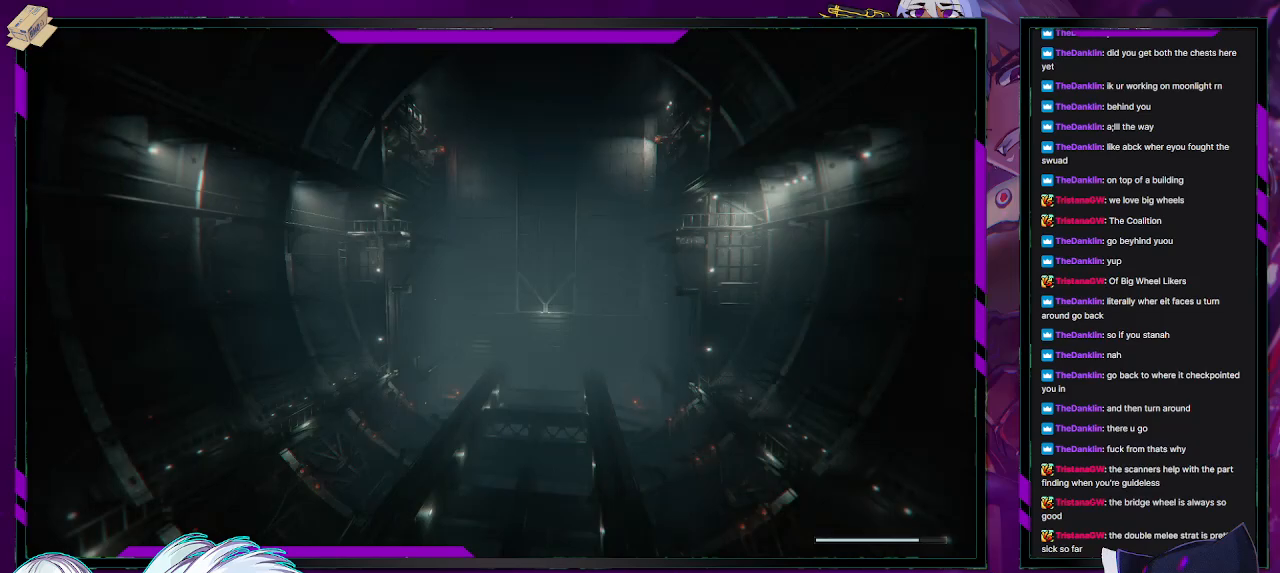
{"buttons": ["R2"], "left_stick": "center", "right_stick": "center", "events": []}
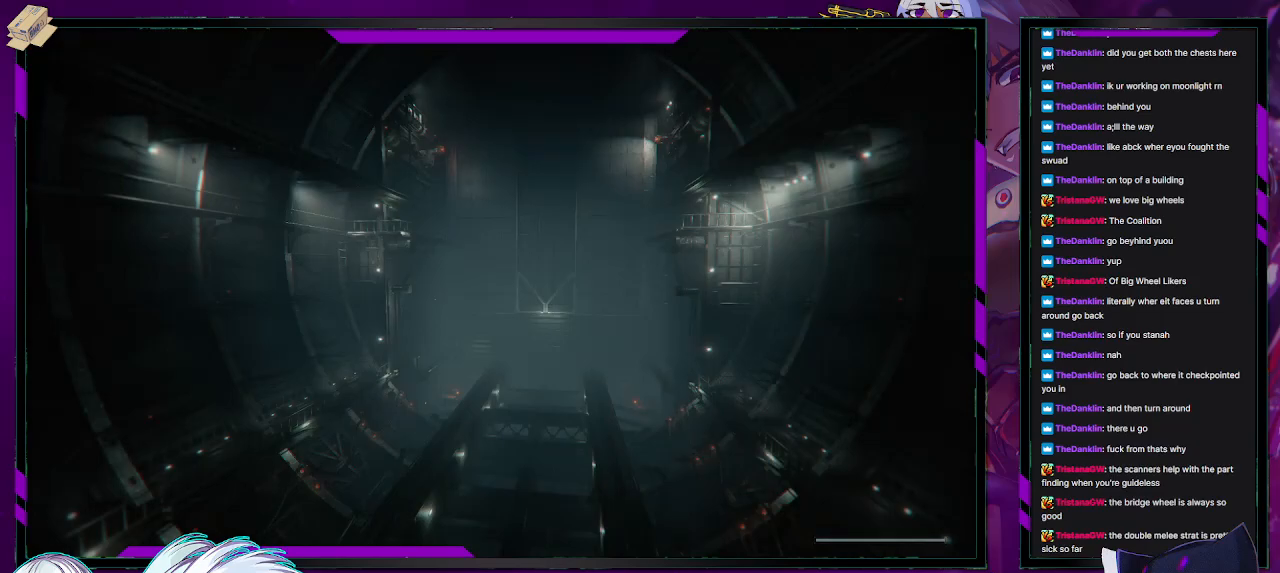
{"buttons": ["R2"], "left_stick": "down-left", "right_stick": "center", "events": [[117, "left_stick", "down-left"]]}
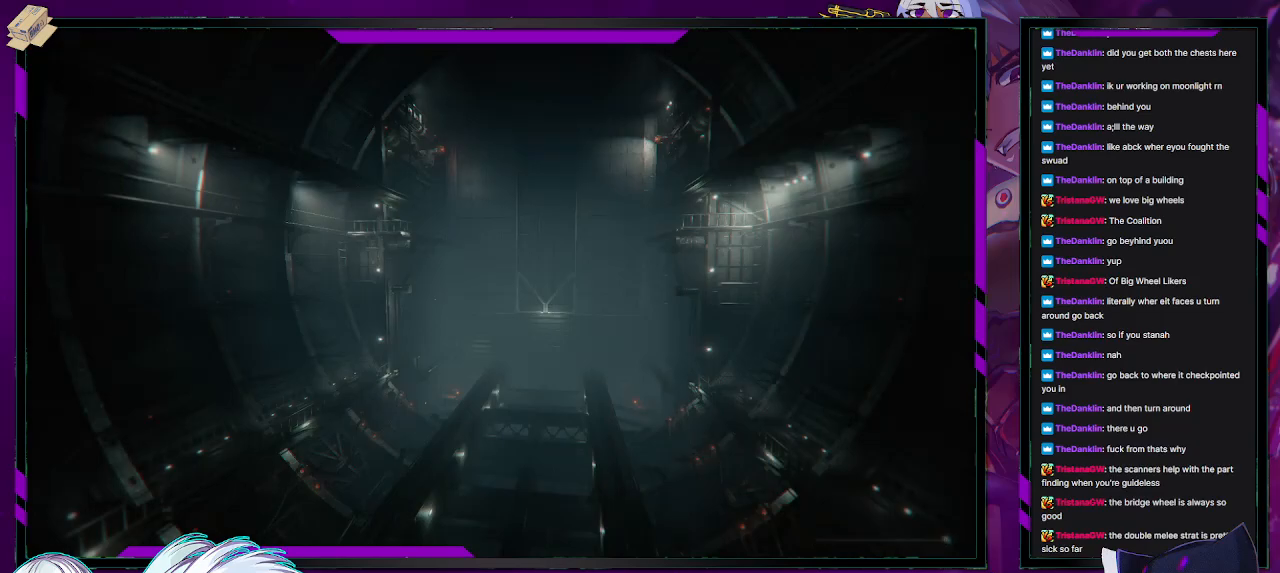
{"buttons": ["R2"], "left_stick": "down-left", "right_stick": "center", "events": []}
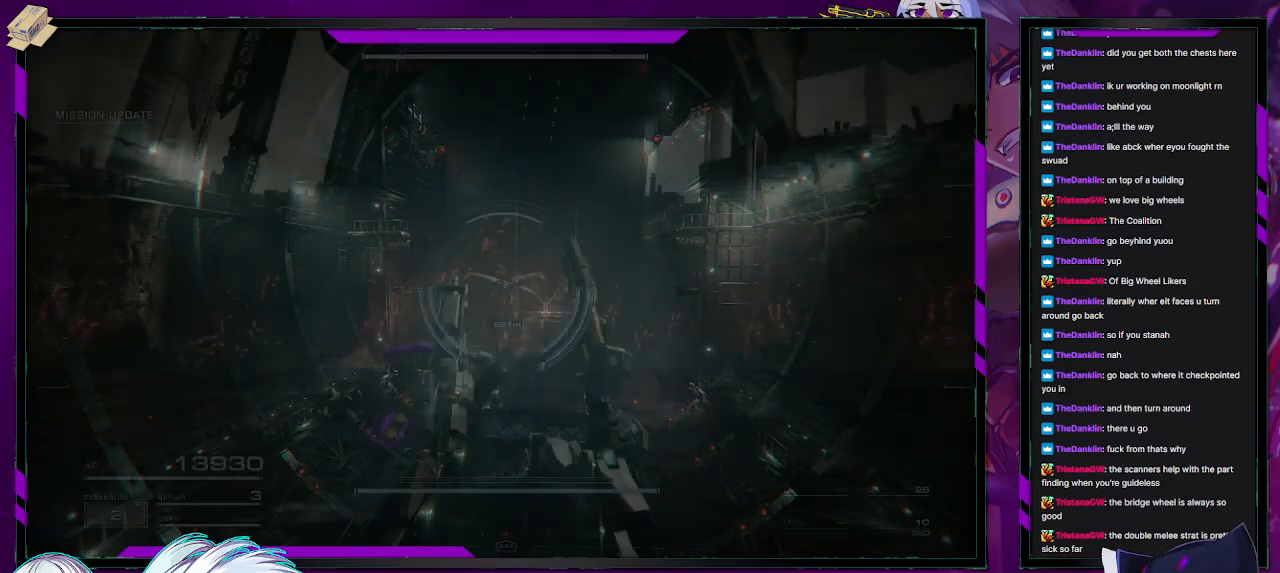
{"buttons": ["R2"], "left_stick": "down-left", "right_stick": "center", "events": []}
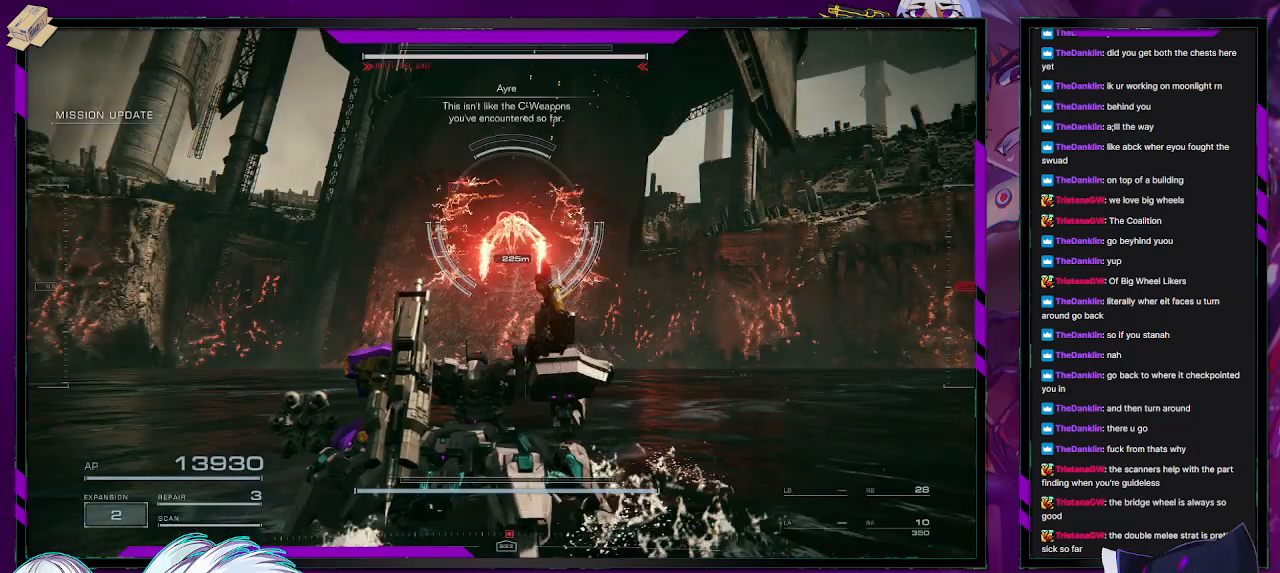
{"buttons": ["R2"], "left_stick": "left", "right_stick": "center", "events": [[217, "left_stick", "left"]]}
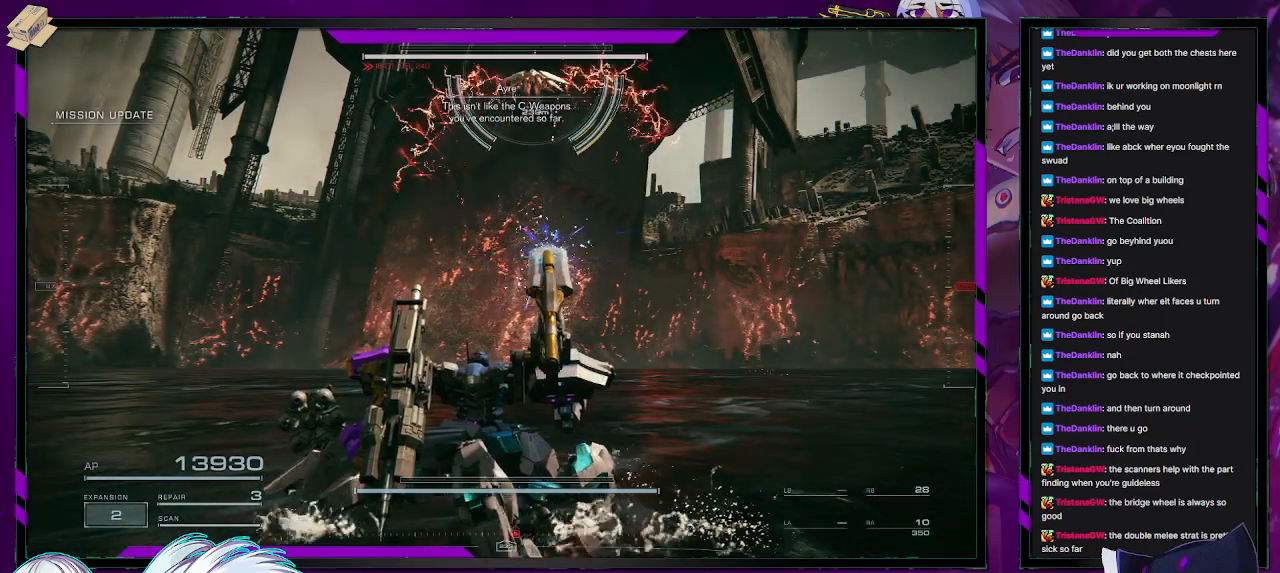
{"buttons": ["X", "R2"], "left_stick": "left", "right_stick": "center", "events": [[467, "X", "down"]]}
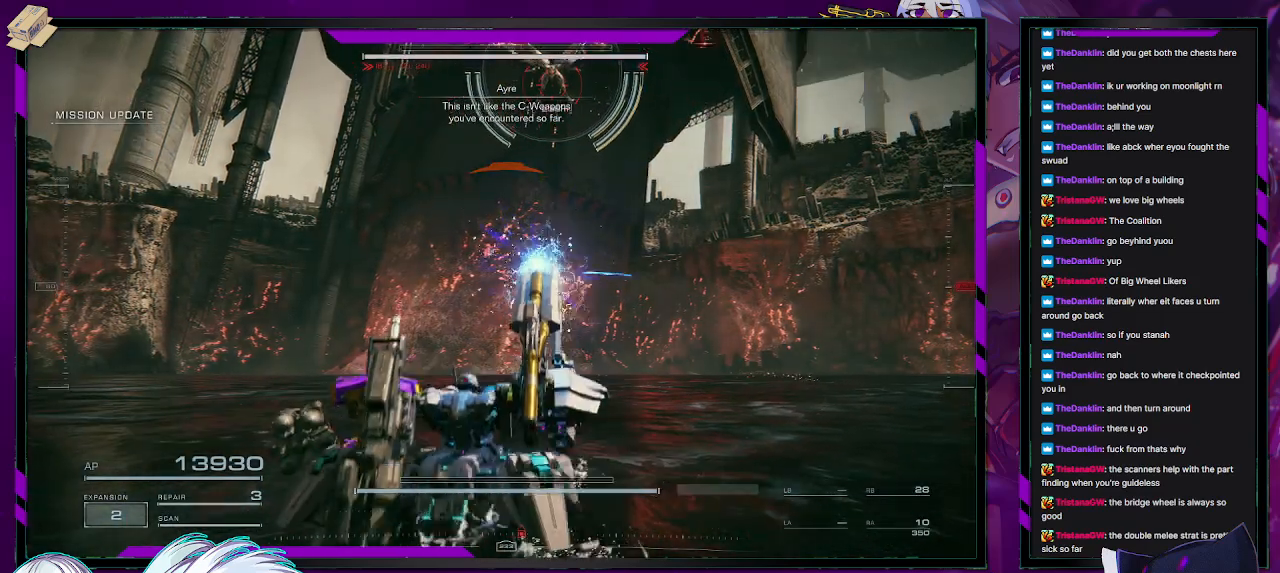
{"buttons": ["X", "R2"], "left_stick": "left", "right_stick": "center", "events": []}
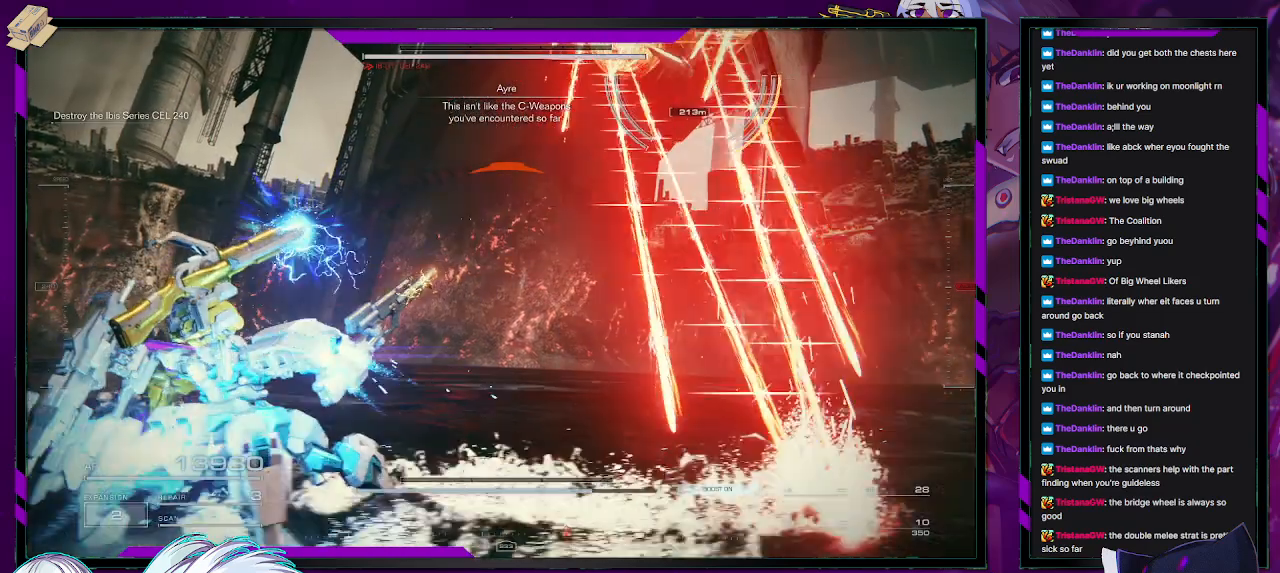
{"buttons": ["R2"], "left_stick": "left", "right_stick": "center", "events": [[100, "X", "up"]]}
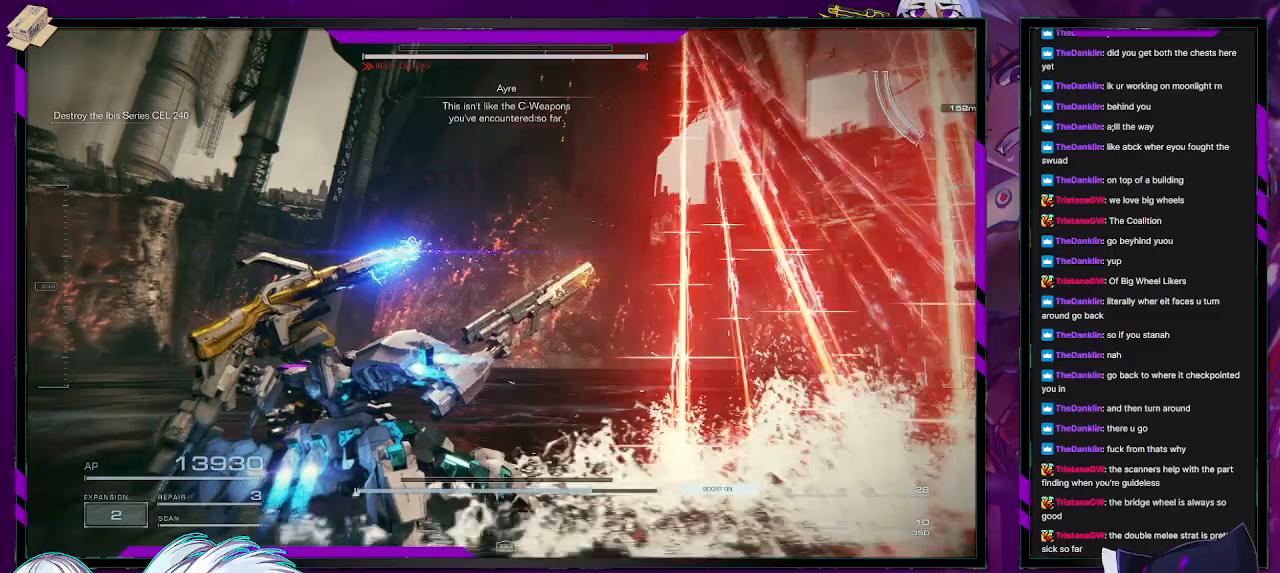
{"buttons": ["R2"], "left_stick": "left", "right_stick": "center", "events": [[33, "right_stick", "right"], [267, "right_stick", "center"]]}
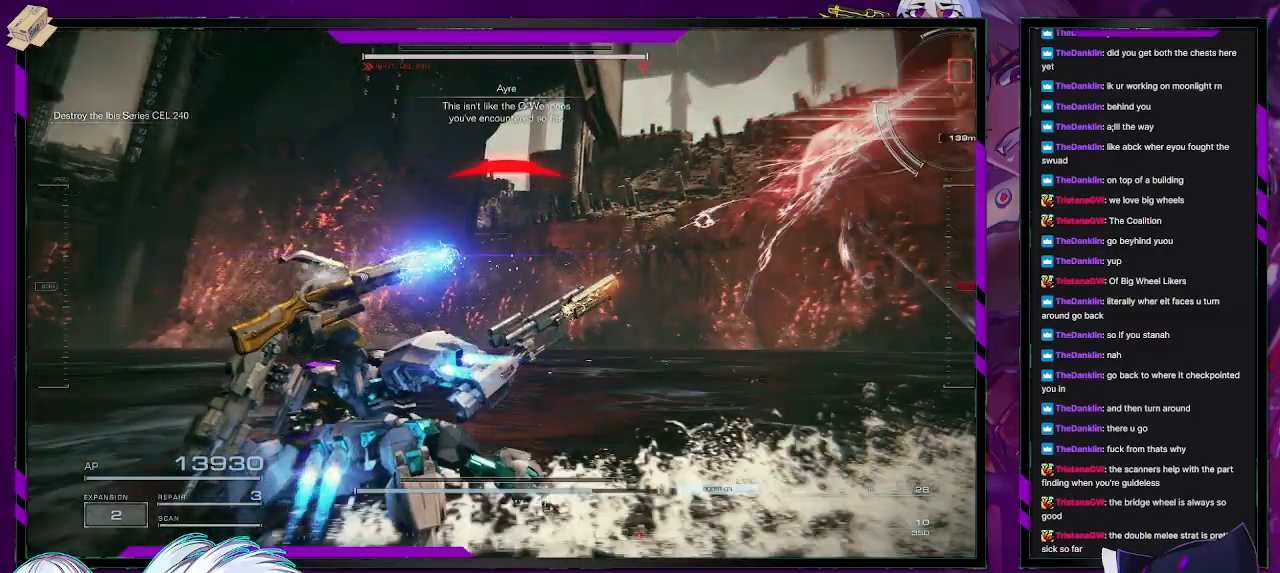
{"buttons": ["R2"], "left_stick": "left", "right_stick": "center", "events": []}
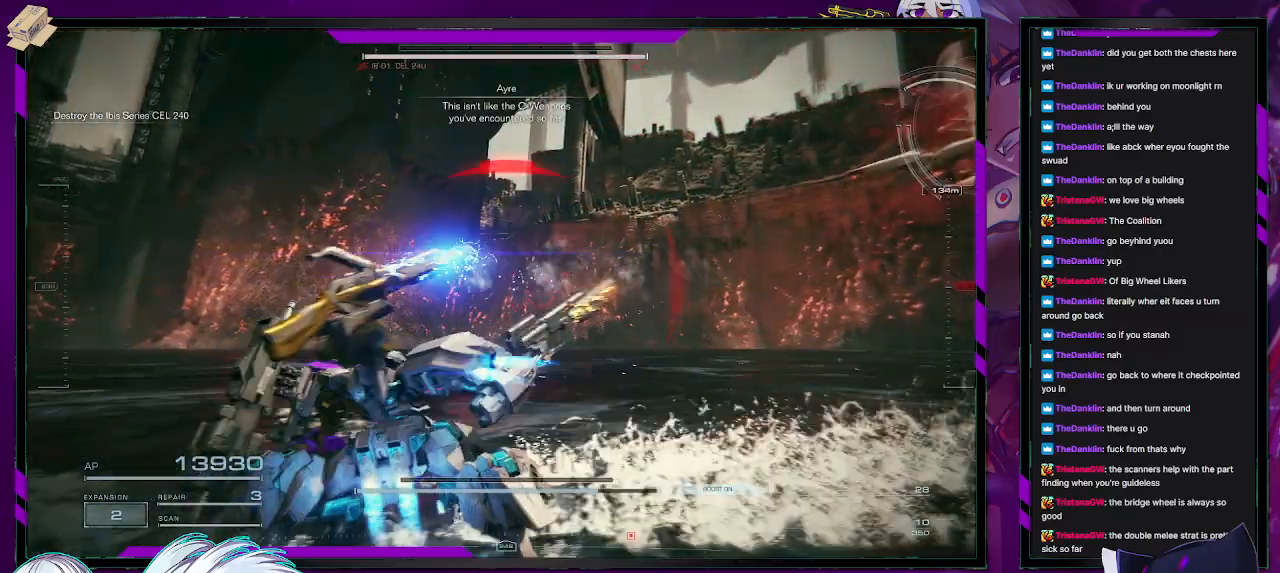
{"buttons": ["R2"], "left_stick": "up", "right_stick": "center", "events": [[167, "right_stick", "left"], [217, "left_stick", "up-left"], [400, "right_stick", "center"], [450, "left_stick", "up"]]}
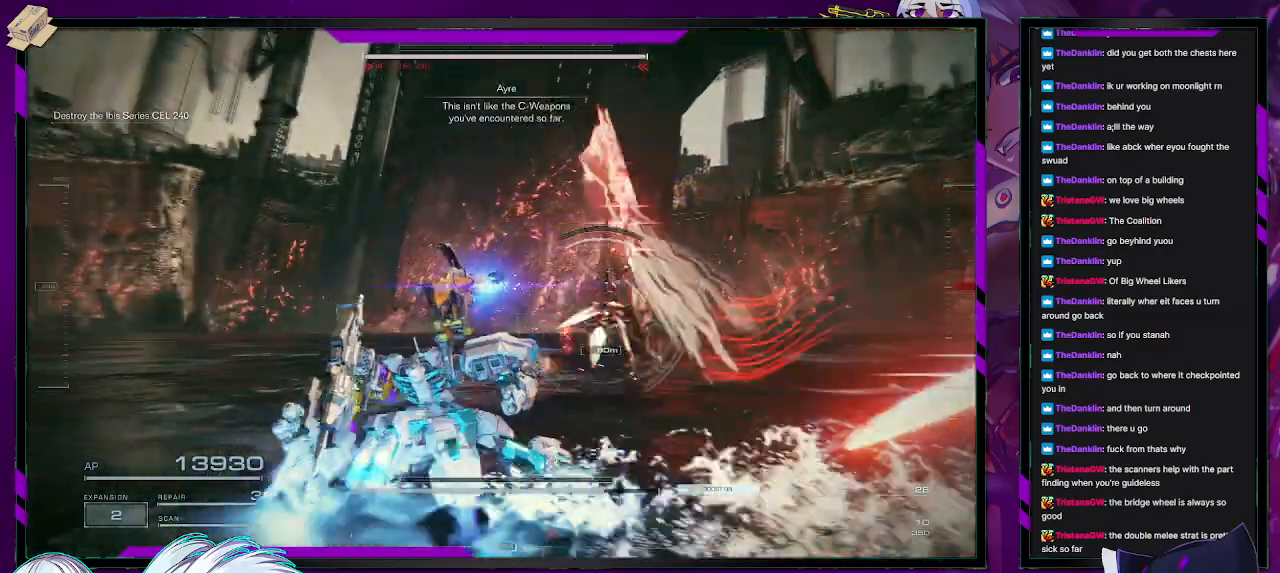
{"buttons": [], "left_stick": "up", "right_stick": "center", "events": [[117, "R2", "up"]]}
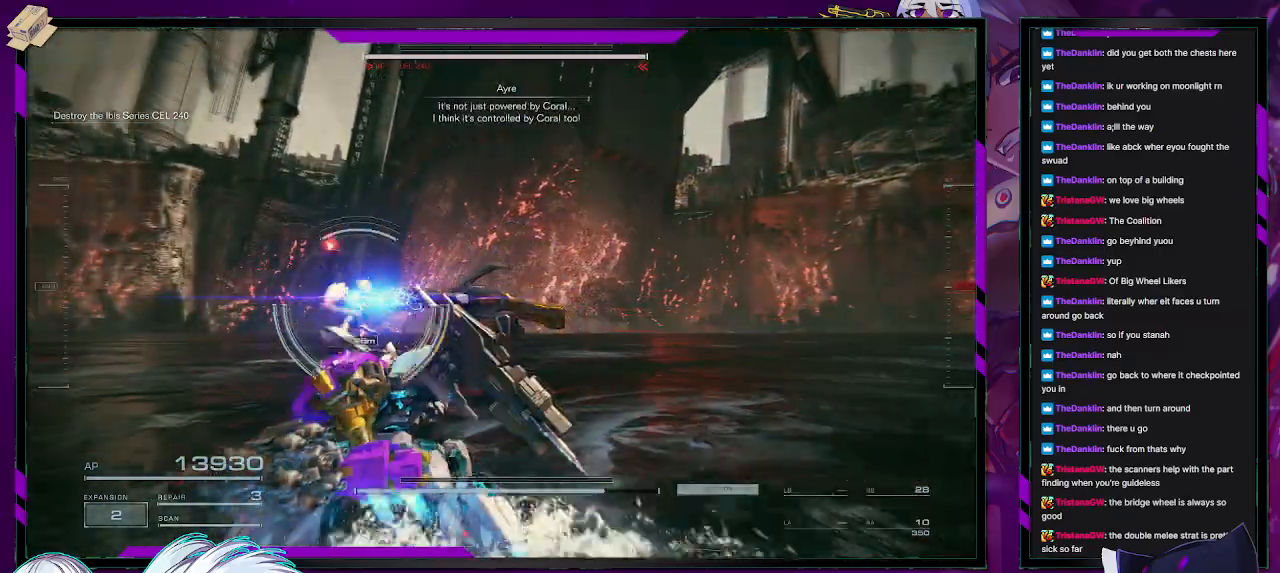
{"buttons": [], "left_stick": "up", "right_stick": "center", "events": [[117, "right_stick", "left"], [317, "right_stick", "center"]]}
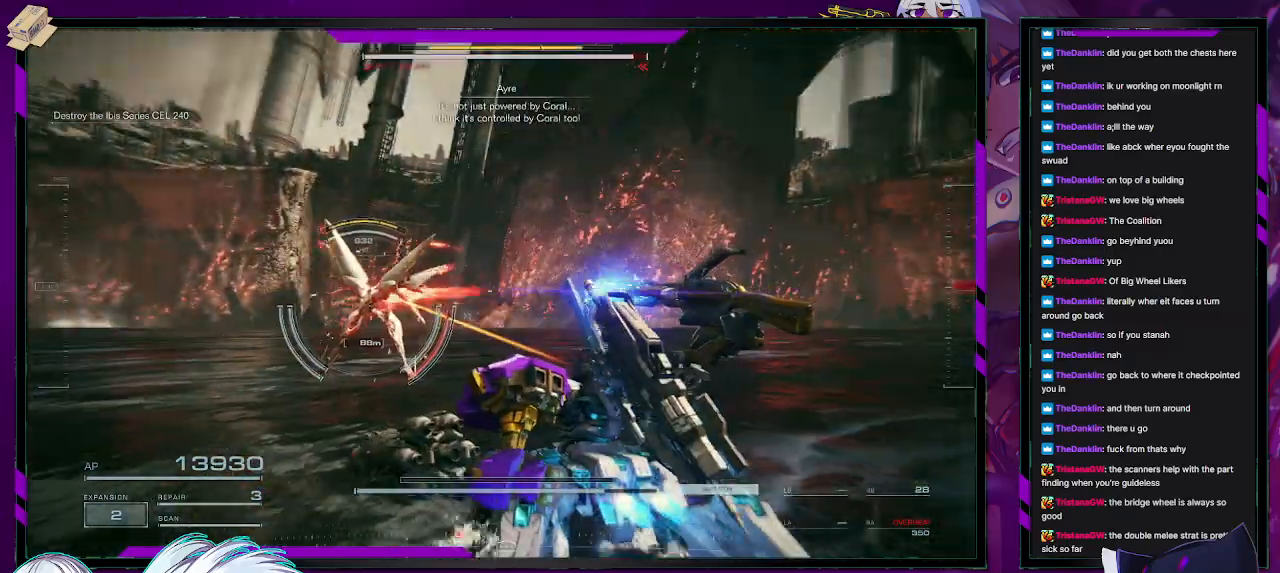
{"buttons": [], "left_stick": "up-left", "right_stick": "center"}
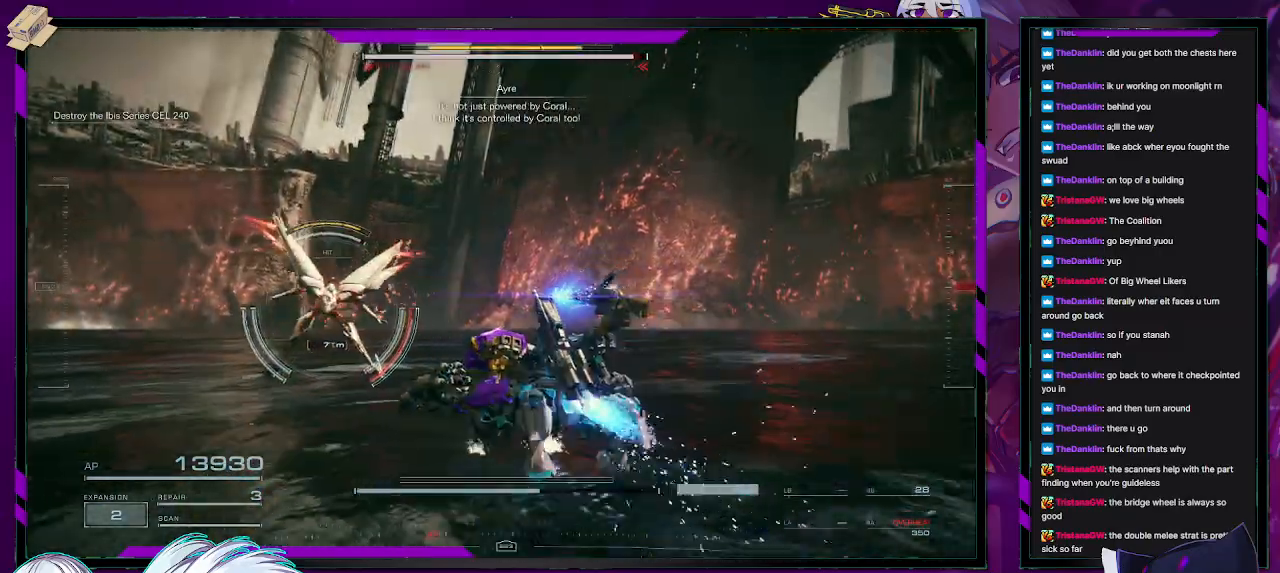
{"buttons": [], "left_stick": "up-left", "right_stick": "center", "events": [[150, "right_stick", "left"], [317, "right_stick", "center"]]}
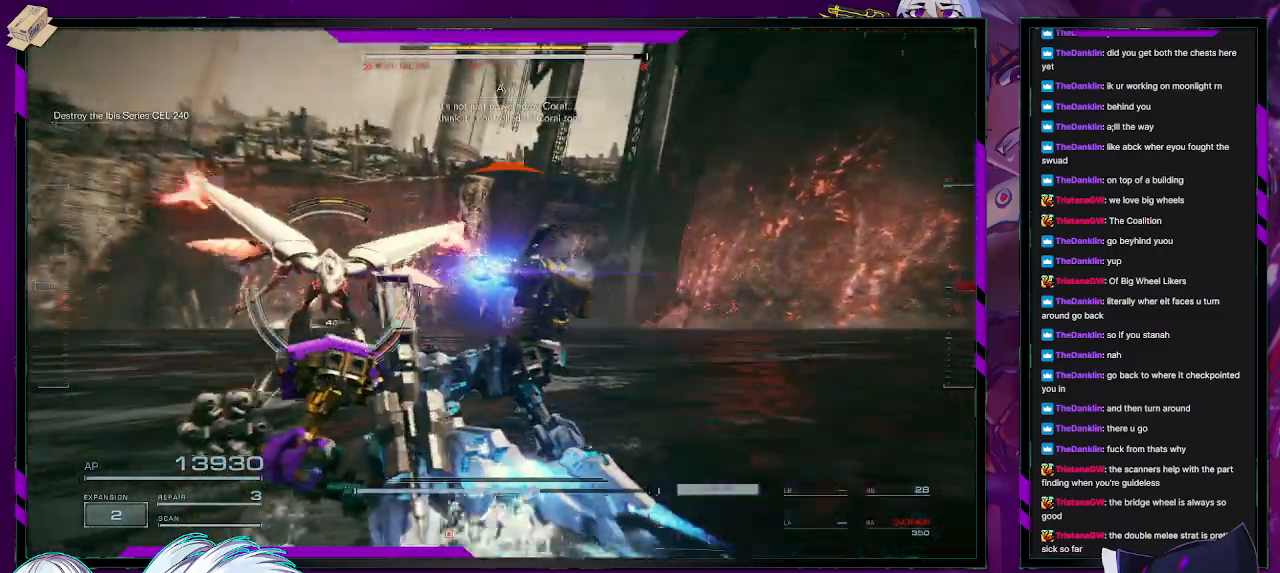
{"buttons": [], "left_stick": "up-left", "right_stick": "left", "events": [[100, "R1", "down"], [167, "R1", "up"], [483, "right_stick", "left"]]}
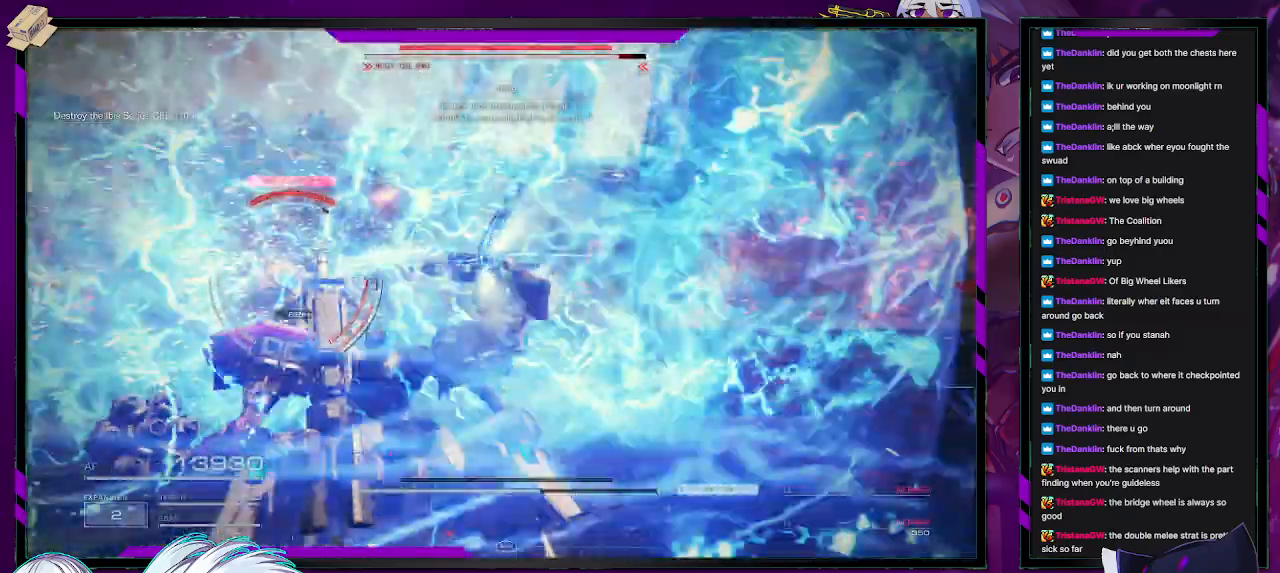
{"buttons": [], "left_stick": "up-left", "right_stick": "center", "events": [[150, "L1", "down"], [150, "right_stick", "center"], [217, "L1", "up"]]}
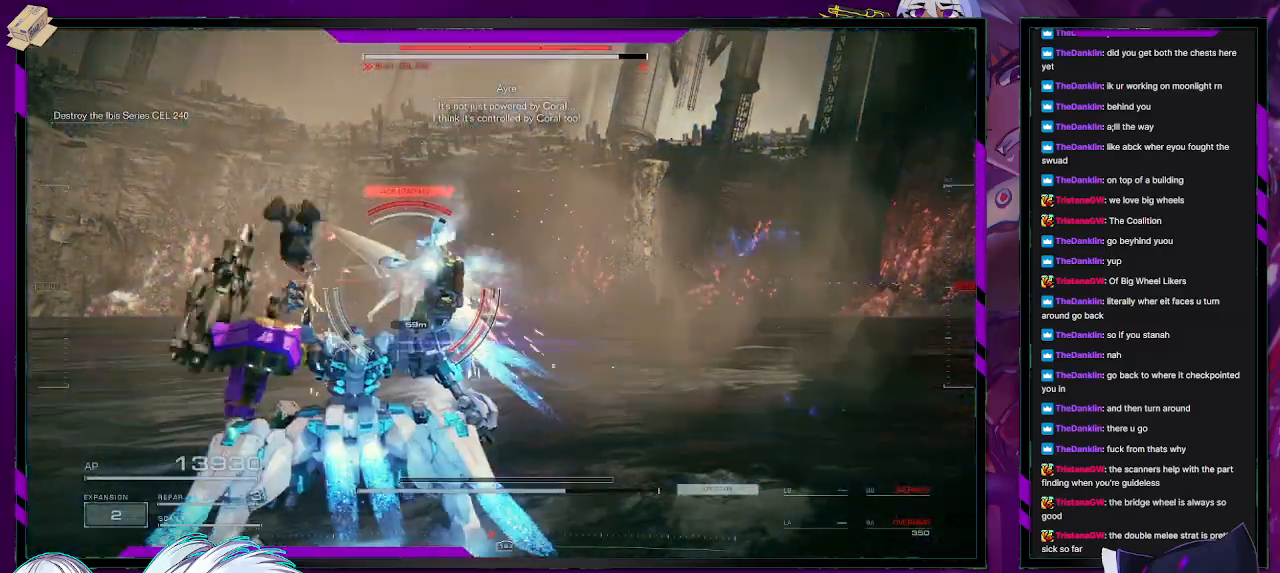
{"buttons": ["L2"], "left_stick": "up", "right_stick": "center", "events": [[83, "X", "down"], [183, "X", "up"], [383, "L2", "down"], [400, "left_stick", "up"]]}
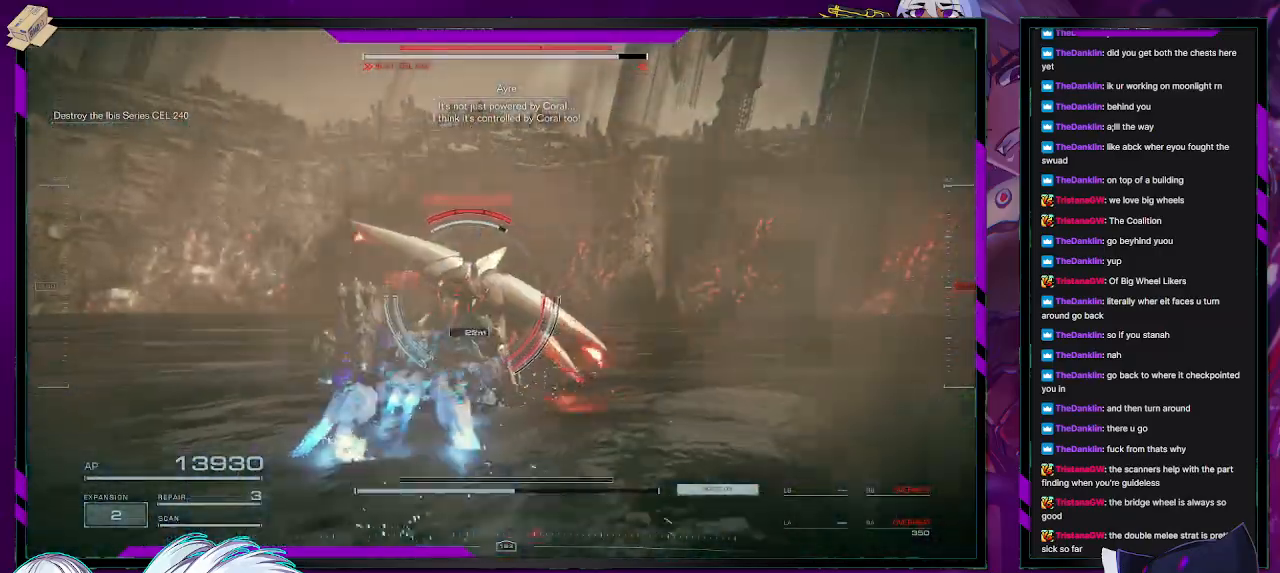
{"buttons": ["L2"], "left_stick": "right", "right_stick": "right", "events": [[133, "right_stick", "right"], [217, "left_stick", "up-right"], [333, "left_stick", "right"]]}
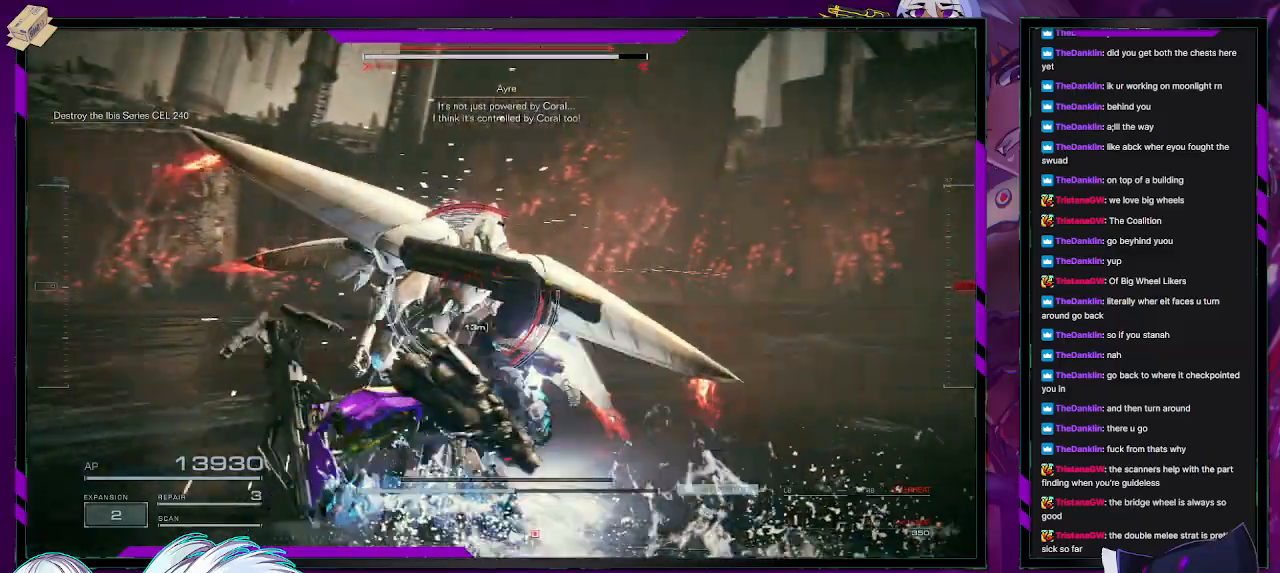
{"buttons": ["L2"], "left_stick": "up", "right_stick": "center", "events": [[133, "left_stick", "up"], [150, "right_stick", "center"]]}